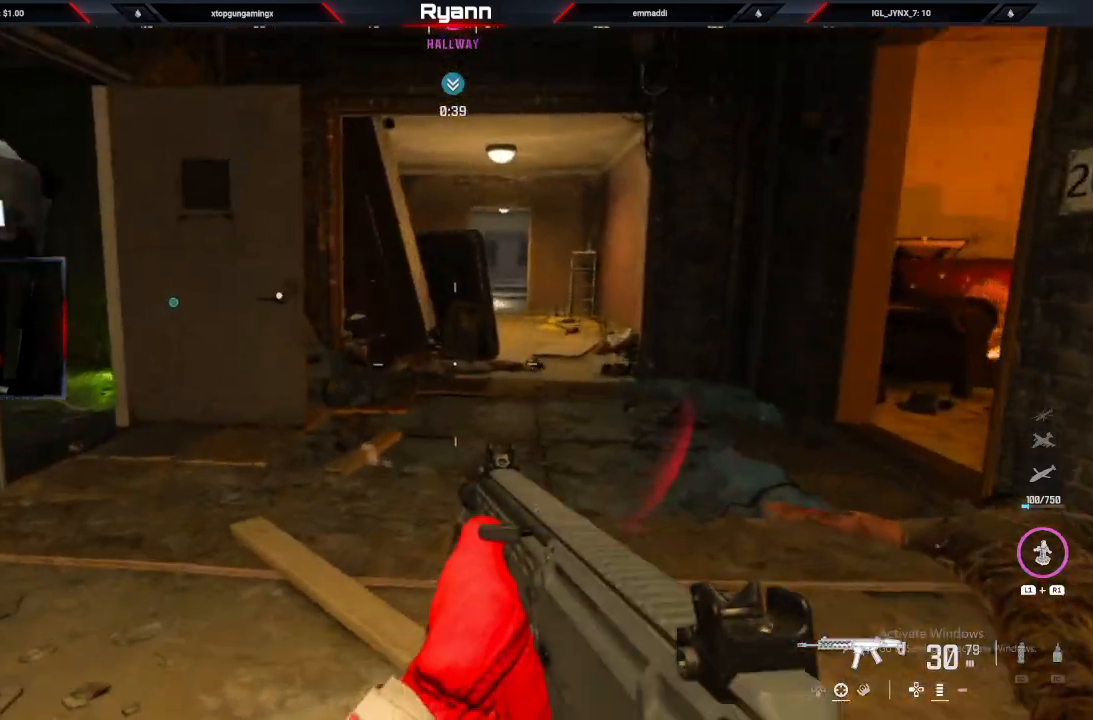
Gameplay with a controller (PlayStation layout); each line is a JSON object with the inputs held at the frame after it. "events" lists button and stick changes between this image and that frame as [ms after this image, input, new state], when the widget could be followed in between.
{"buttons": [], "left_stick": "up", "right_stick": "left", "events": [[100, "L3", "up"], [167, "TRIANGLE", "down"], [267, "TRIANGLE", "up"], [267, "right_stick", "left"]]}
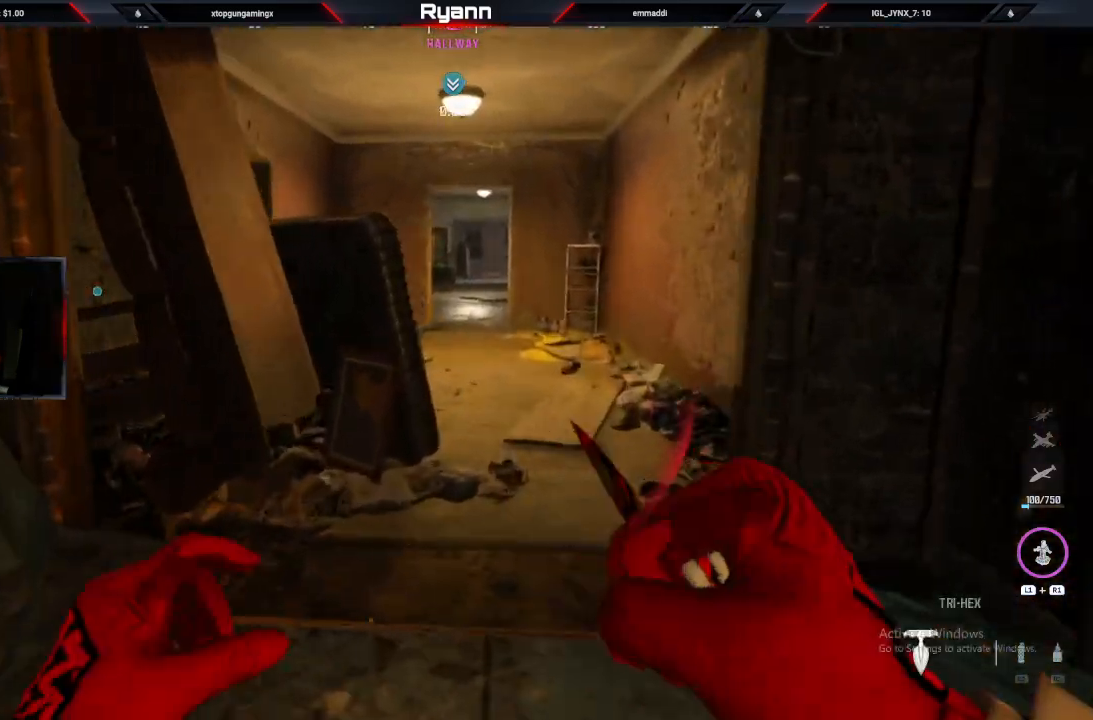
{"buttons": [], "left_stick": "up", "right_stick": "center", "events": [[17, "right_stick", "center"], [133, "right_stick", "left"], [450, "right_stick", "center"]]}
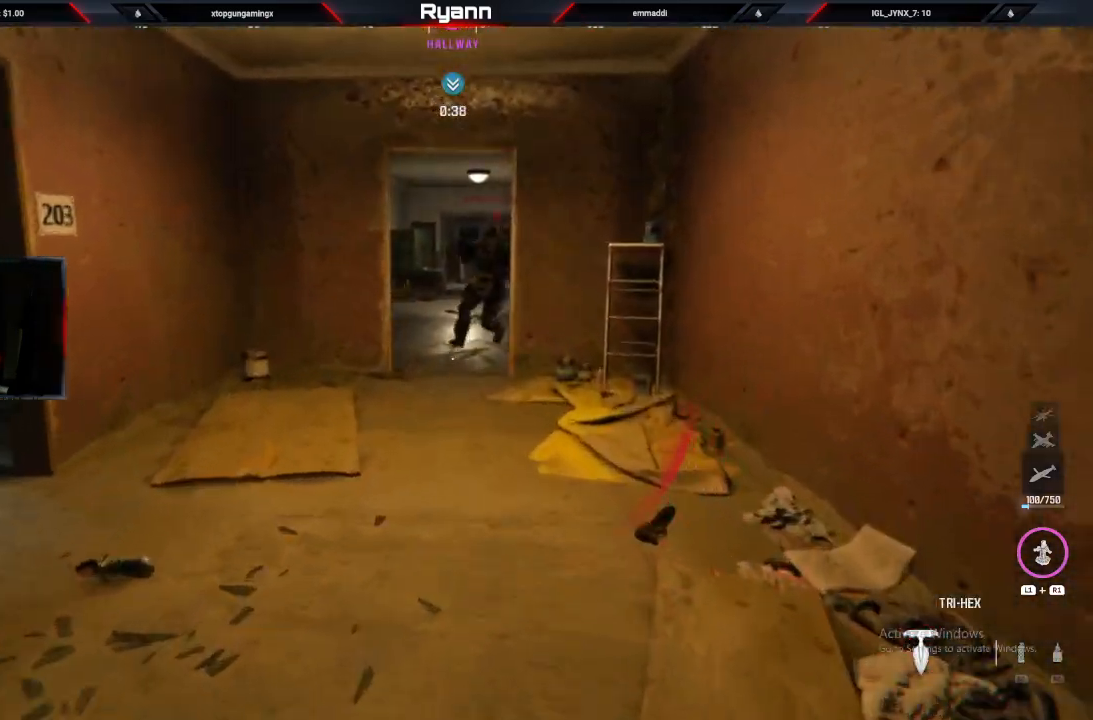
{"buttons": ["R2", "L3"], "left_stick": "up", "right_stick": "left", "events": [[17, "CIRCLE", "down"], [150, "CIRCLE", "up"], [450, "L3", "down"], [450, "R2", "down"], [450, "right_stick", "left"]]}
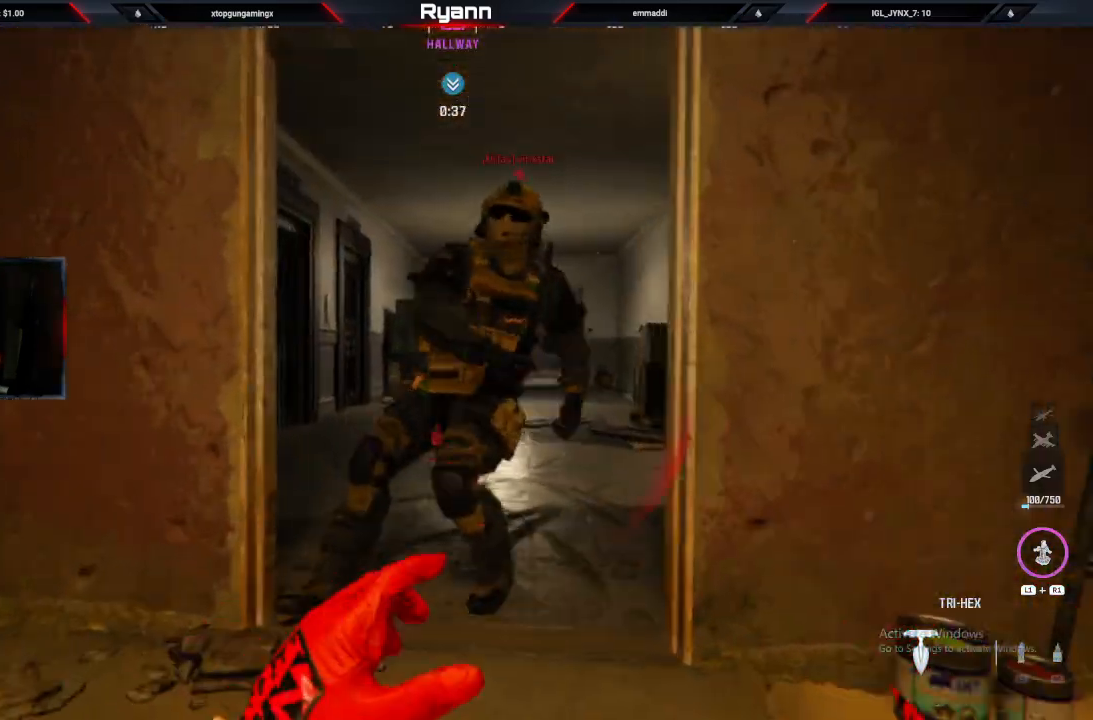
{"buttons": [], "left_stick": "up", "right_stick": "right", "events": [[17, "L3", "up"], [83, "R2", "up"], [117, "right_stick", "up-right"], [150, "R2", "down"], [283, "R2", "up"], [300, "right_stick", "center"], [383, "R2", "down"], [400, "right_stick", "right"], [500, "R2", "up"]]}
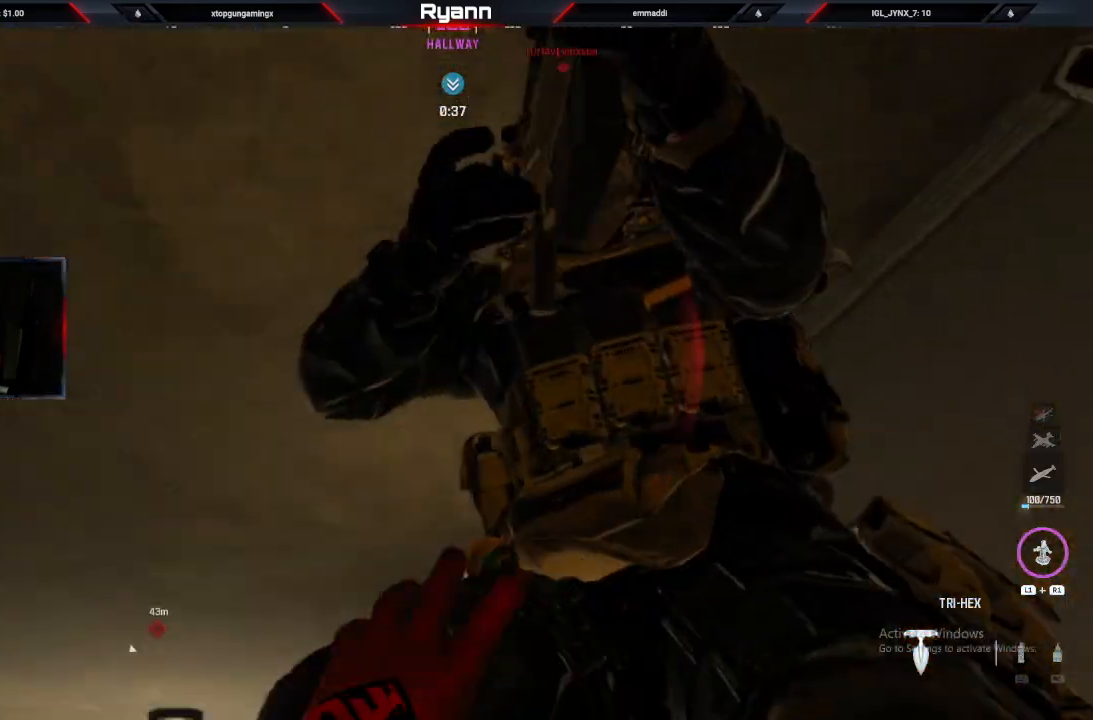
{"buttons": [], "left_stick": "up", "right_stick": "down", "events": [[83, "R2", "down"], [133, "right_stick", "down-left"], [183, "R2", "up"], [233, "right_stick", "down-right"], [250, "R2", "down"], [333, "left_stick", "up-right"], [383, "R2", "up"], [383, "right_stick", "down"], [450, "left_stick", "up"]]}
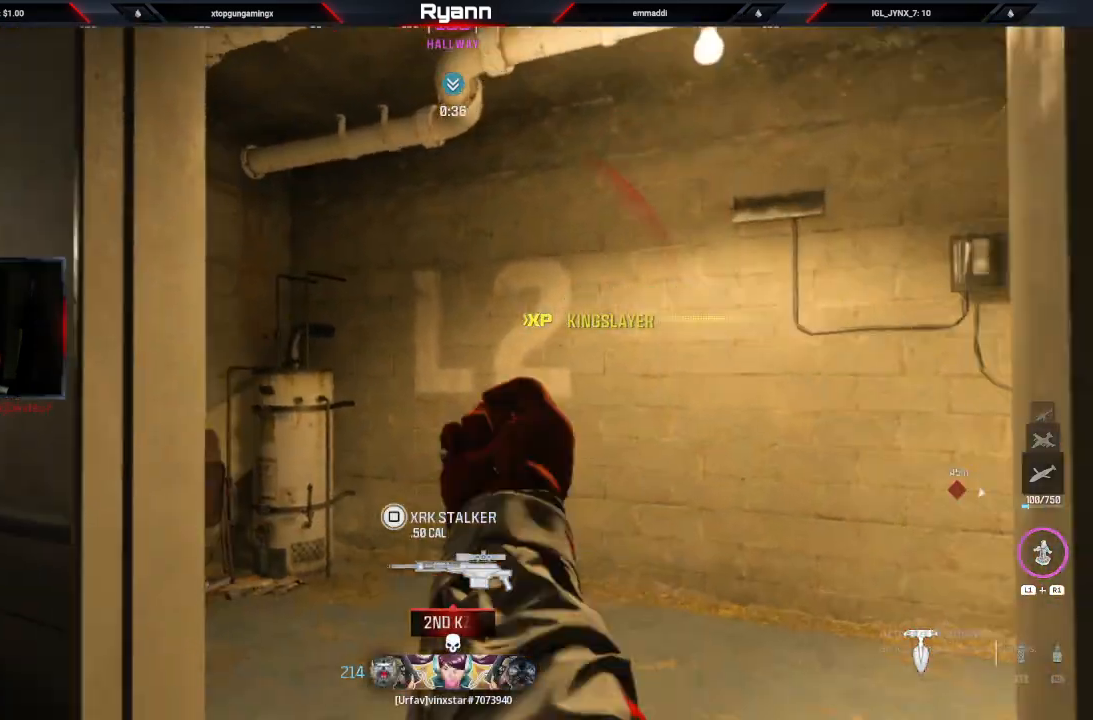
{"buttons": [], "left_stick": "up", "right_stick": "right", "events": [[83, "right_stick", "right"], [133, "L3", "down"], [283, "L3", "up"]]}
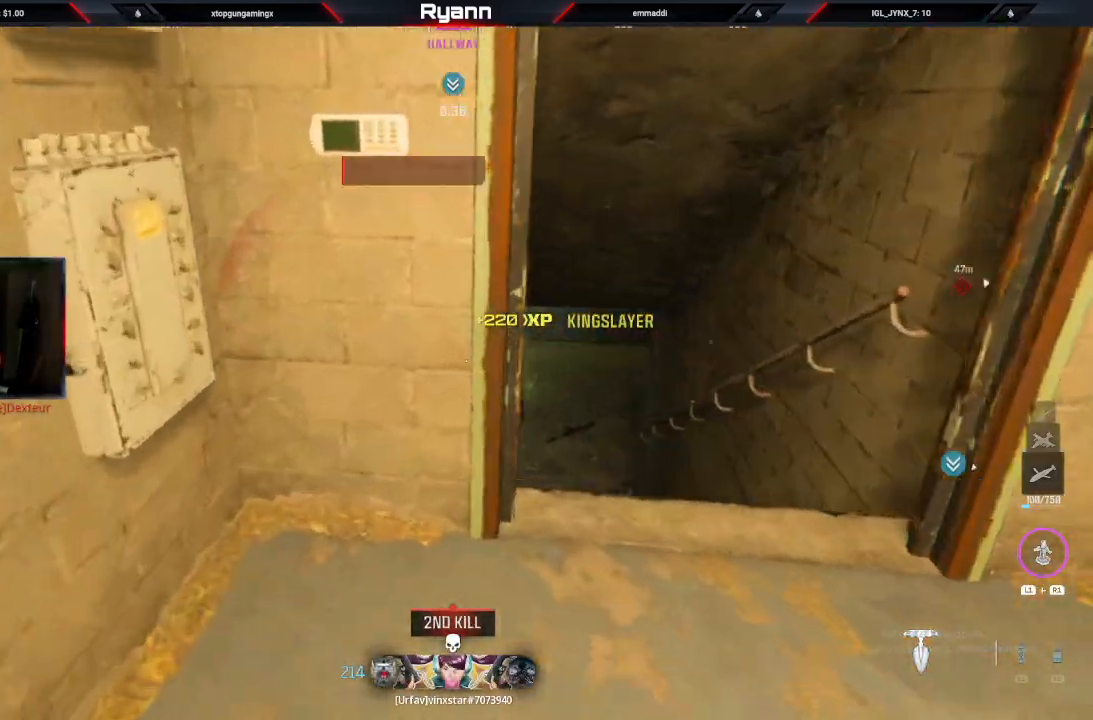
{"buttons": [], "left_stick": "up-right", "right_stick": "down-right", "events": [[33, "TRIANGLE", "down"], [117, "TRIANGLE", "up"], [150, "left_stick", "up-right"], [250, "right_stick", "down-right"]]}
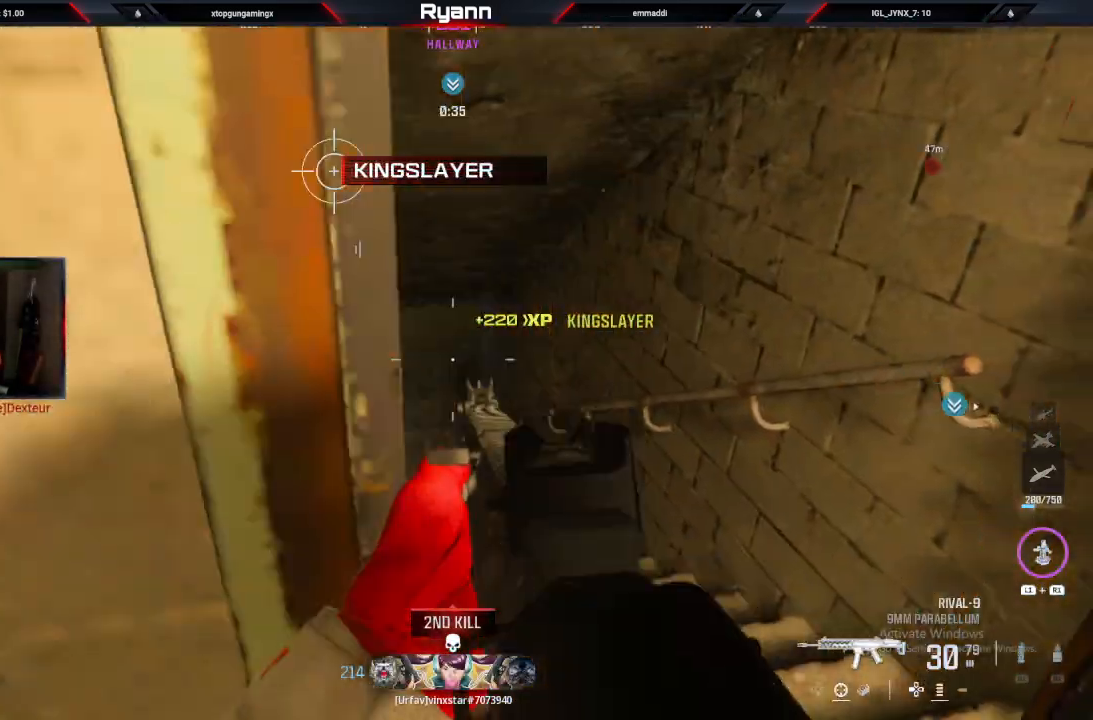
{"buttons": [], "left_stick": "up", "right_stick": "up", "events": [[33, "L3", "down"], [67, "left_stick", "up"], [117, "right_stick", "right"], [200, "L3", "up"], [217, "right_stick", "center"], [283, "CIRCLE", "down"], [300, "right_stick", "down-left"], [483, "CIRCLE", "up"], [500, "right_stick", "up"]]}
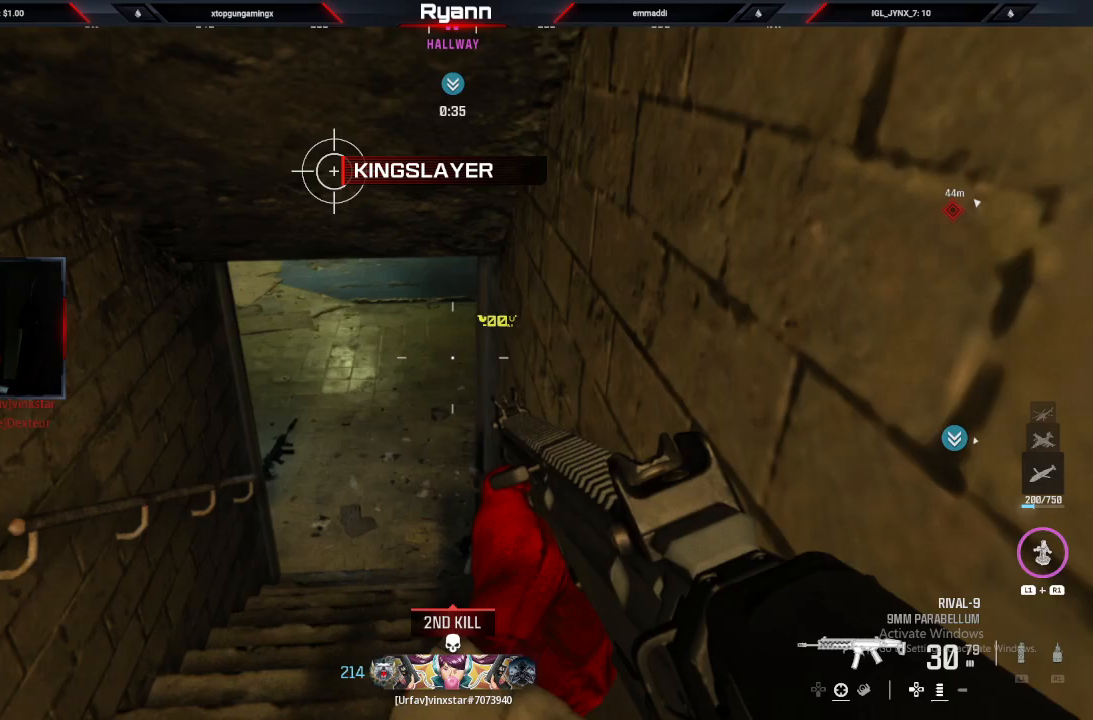
{"buttons": ["L3"], "left_stick": "up", "right_stick": "center", "events": [[200, "CROSS", "down"], [283, "CROSS", "up"], [467, "L3", "down"], [500, "right_stick", "center"]]}
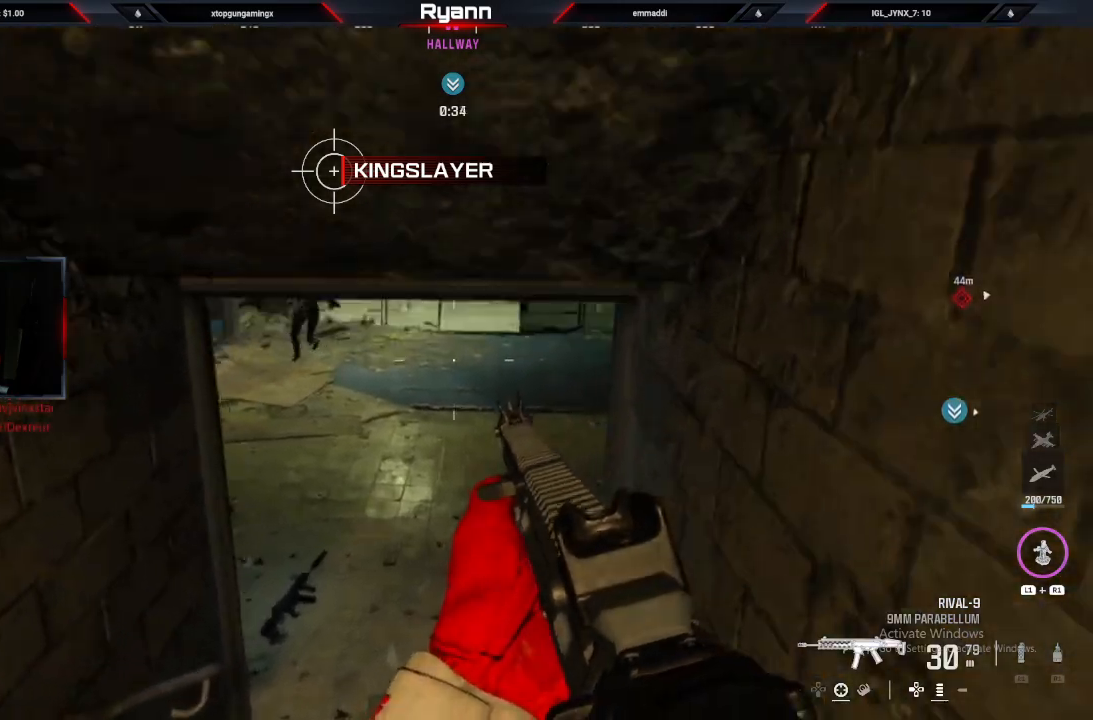
{"buttons": ["L2", "R2"], "left_stick": "up-right", "right_stick": "up", "events": [[17, "right_stick", "left"], [100, "right_stick", "center"], [150, "L3", "up"], [233, "right_stick", "up"], [267, "L2", "down"], [317, "R2", "down"], [317, "right_stick", "up-left"], [383, "left_stick", "up-right"], [450, "right_stick", "up"]]}
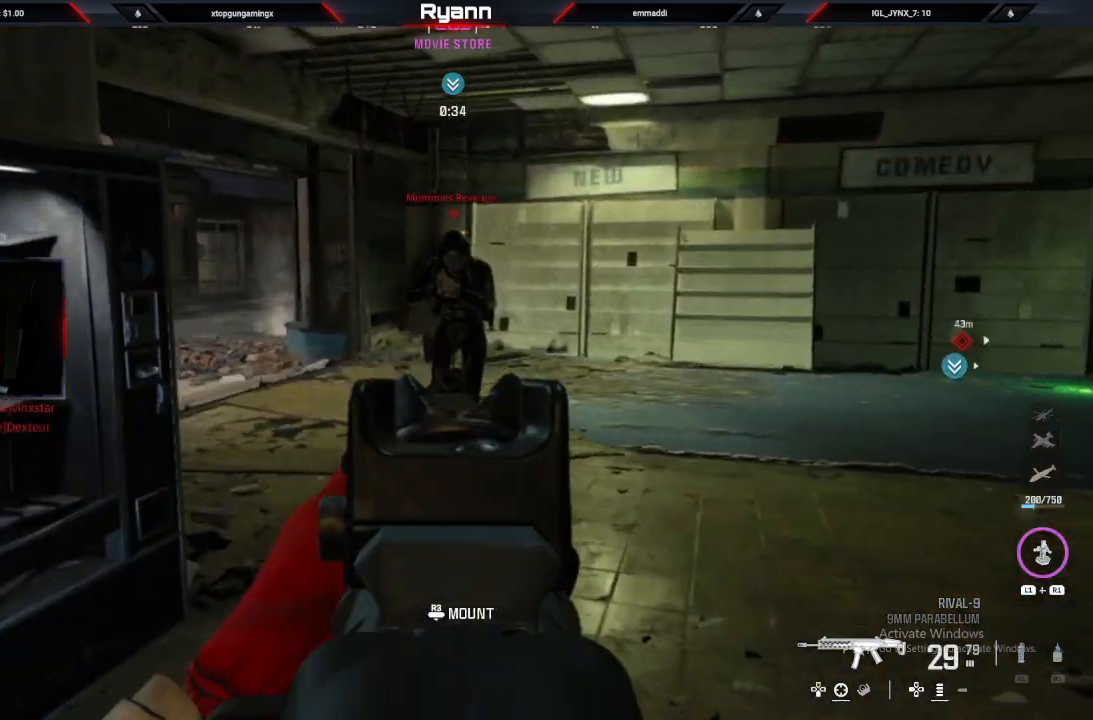
{"buttons": ["R2", "L3"], "left_stick": "up", "right_stick": "down-right", "events": [[333, "right_stick", "center"], [417, "right_stick", "down"], [433, "L2", "up"], [483, "L3", "down"], [483, "left_stick", "up"], [500, "right_stick", "down-right"]]}
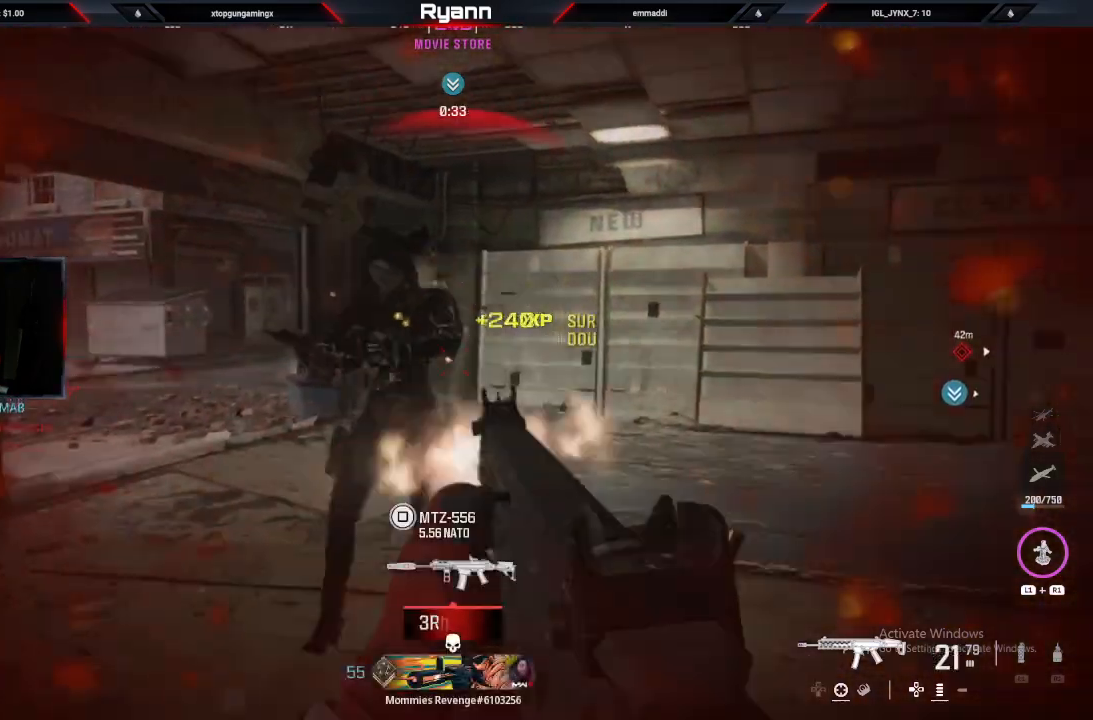
{"buttons": [], "left_stick": "up", "right_stick": "right", "events": [[17, "R2", "up"], [117, "right_stick", "right"], [167, "L3", "up"], [367, "CIRCLE", "down"], [467, "CIRCLE", "up"]]}
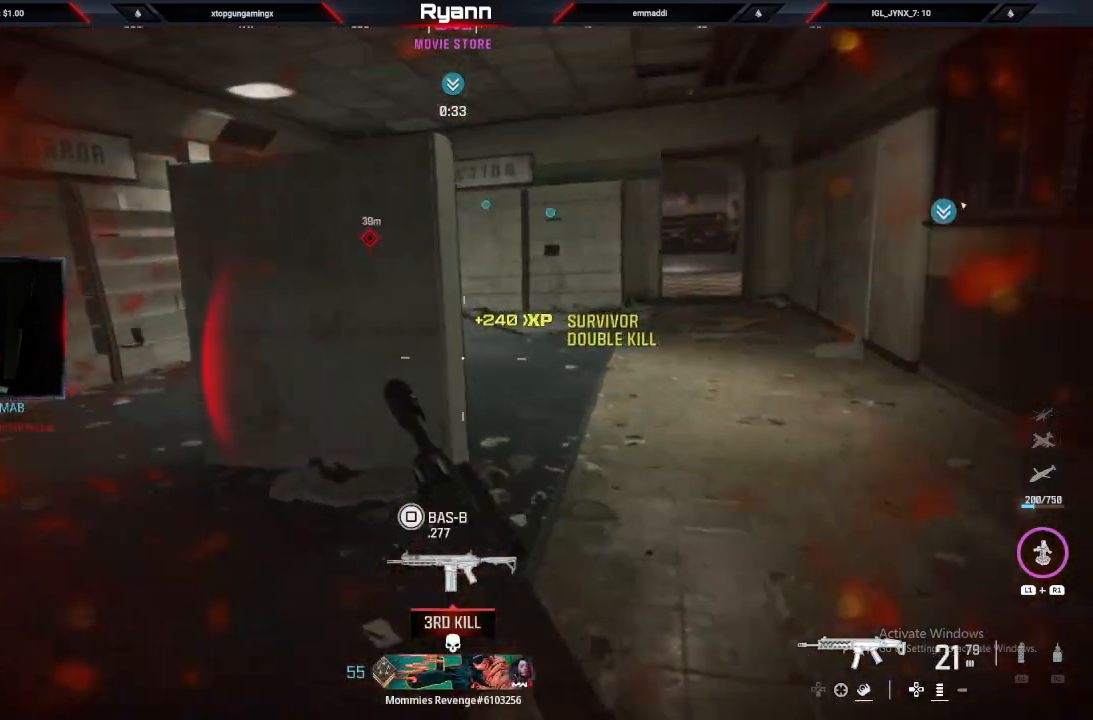
{"buttons": ["L3"], "left_stick": "up-right", "right_stick": "right", "events": [[100, "L3", "down"], [267, "L3", "up"], [267, "left_stick", "up-right"], [433, "L3", "down"]]}
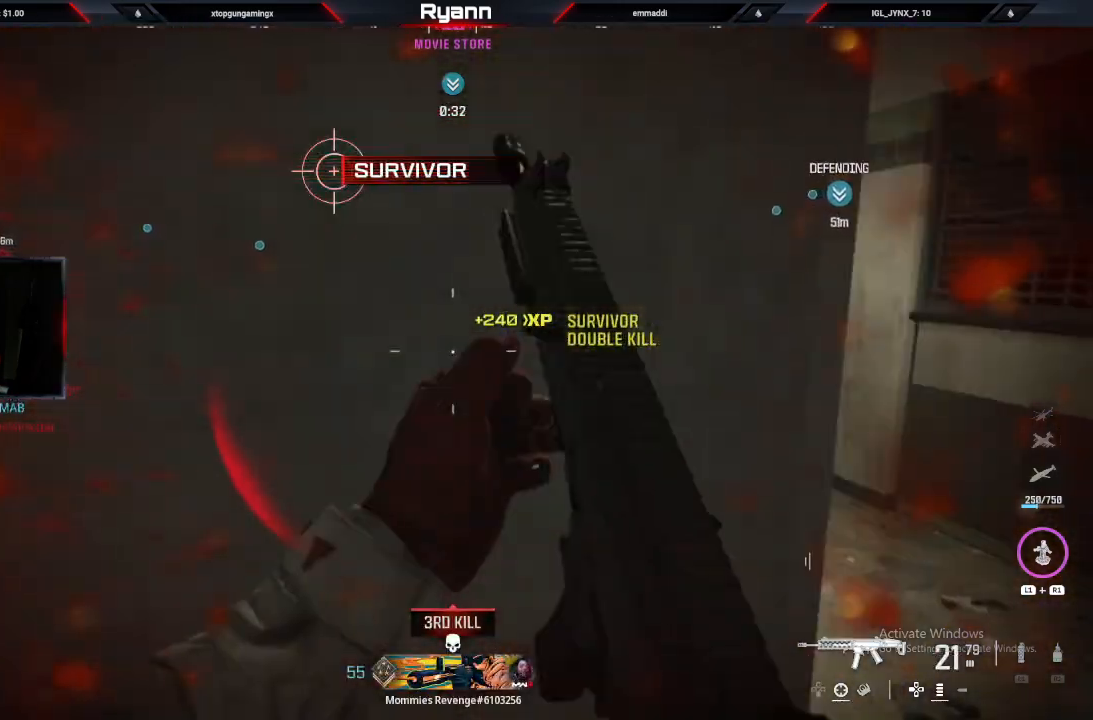
{"buttons": [], "left_stick": "up-right", "right_stick": "left", "events": [[17, "L3", "up"], [183, "L3", "down"], [200, "right_stick", "up-left"], [383, "L3", "up"], [467, "right_stick", "left"]]}
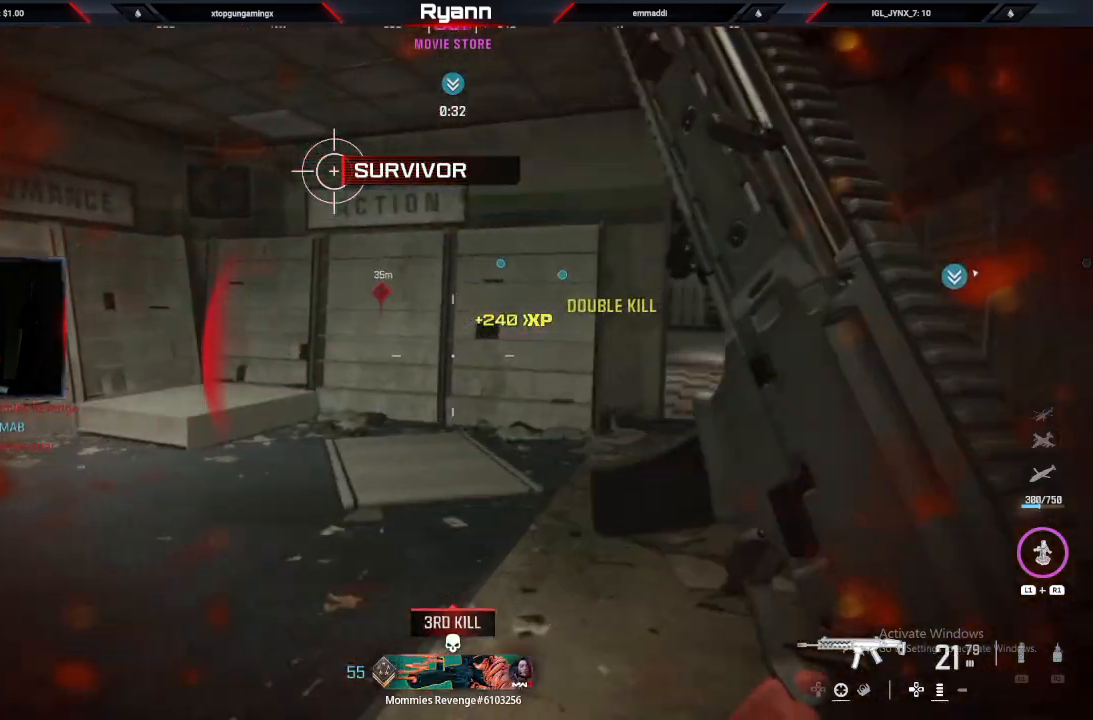
{"buttons": ["L3"], "left_stick": "up", "right_stick": "down", "events": [[83, "right_stick", "center"], [133, "right_stick", "right"], [233, "CIRCLE", "down"], [333, "right_stick", "center"], [383, "CIRCLE", "up"], [383, "right_stick", "down"], [400, "left_stick", "up"], [433, "L3", "down"]]}
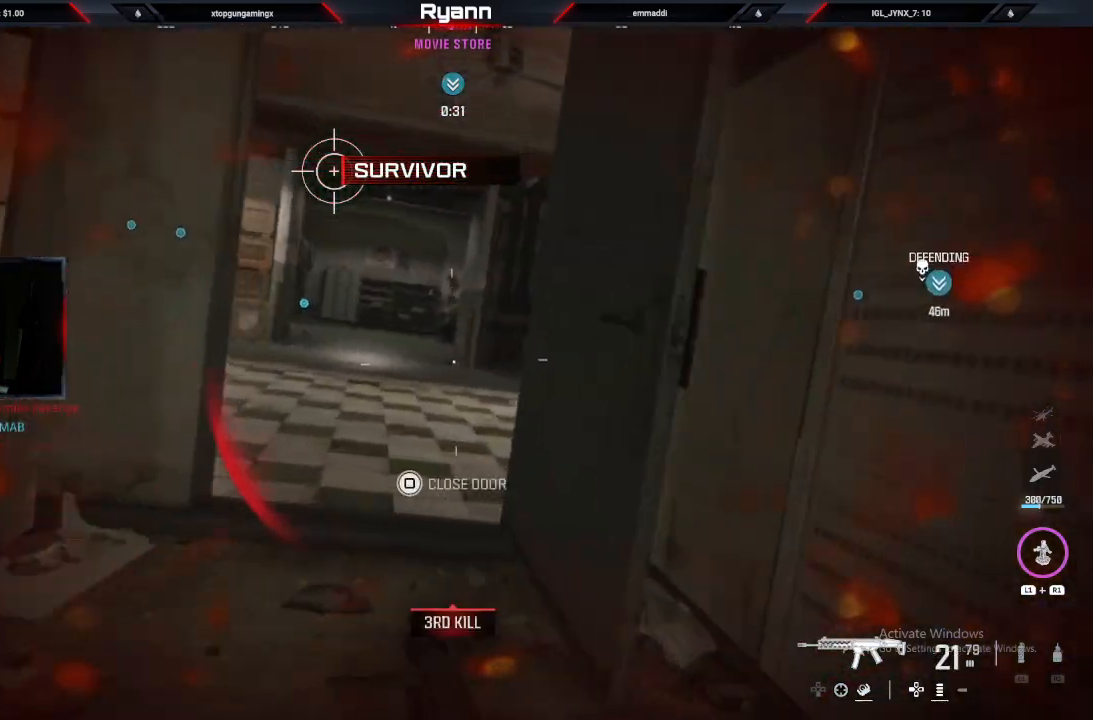
{"buttons": [], "left_stick": "up", "right_stick": "center", "events": [[67, "L3", "up"], [183, "right_stick", "center"], [217, "L3", "down"], [233, "right_stick", "up-left"], [333, "L3", "up"], [450, "right_stick", "center"]]}
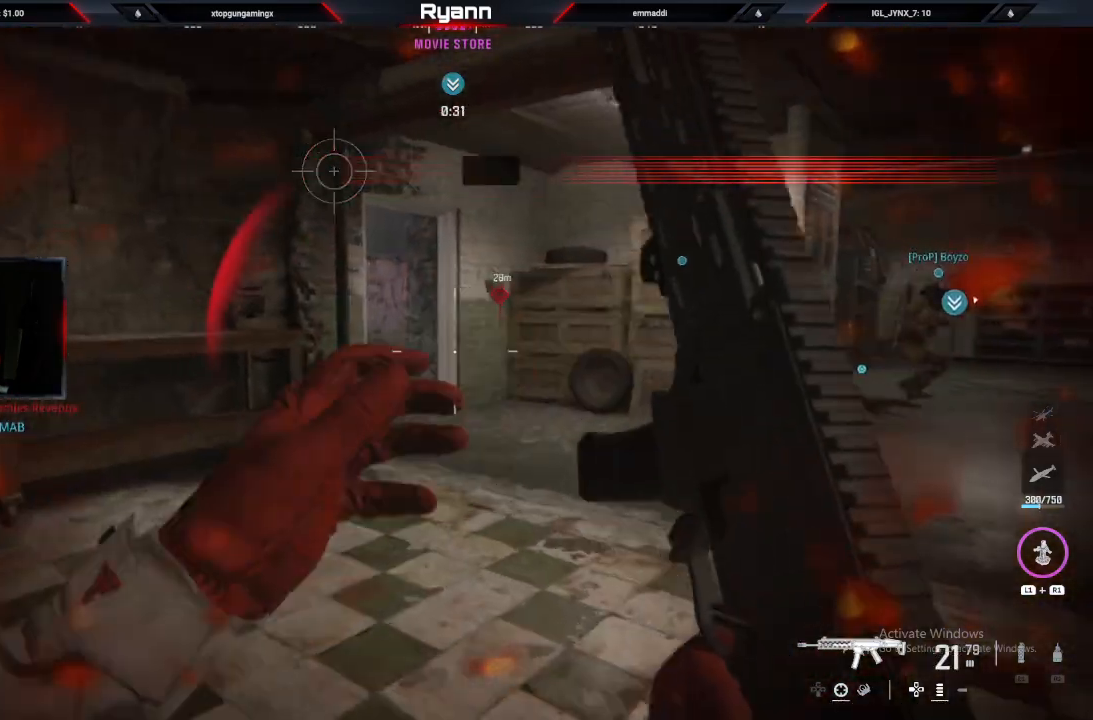
{"buttons": [], "left_stick": "left", "right_stick": "right", "events": [[67, "SQUARE", "down"], [100, "left_stick", "up-left"], [133, "SQUARE", "up"], [150, "right_stick", "left"], [333, "right_stick", "right"], [383, "left_stick", "left"]]}
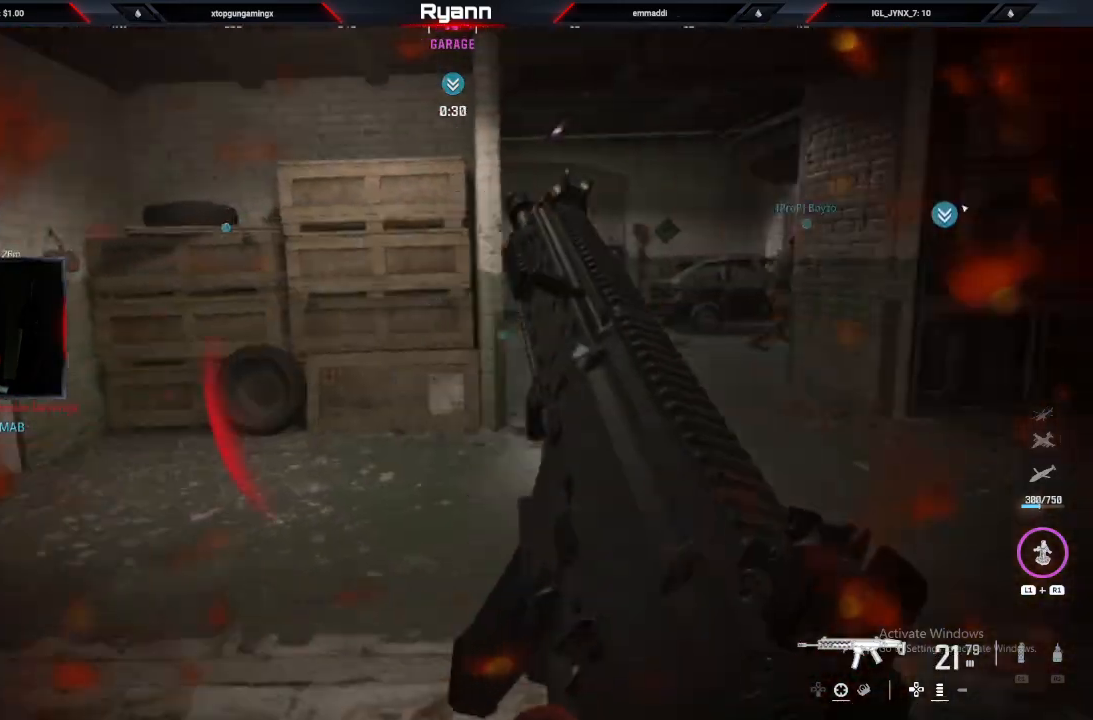
{"buttons": [], "left_stick": "down", "right_stick": "center", "events": [[50, "CROSS", "down"], [183, "CROSS", "up"], [183, "right_stick", "center"], [483, "left_stick", "down"]]}
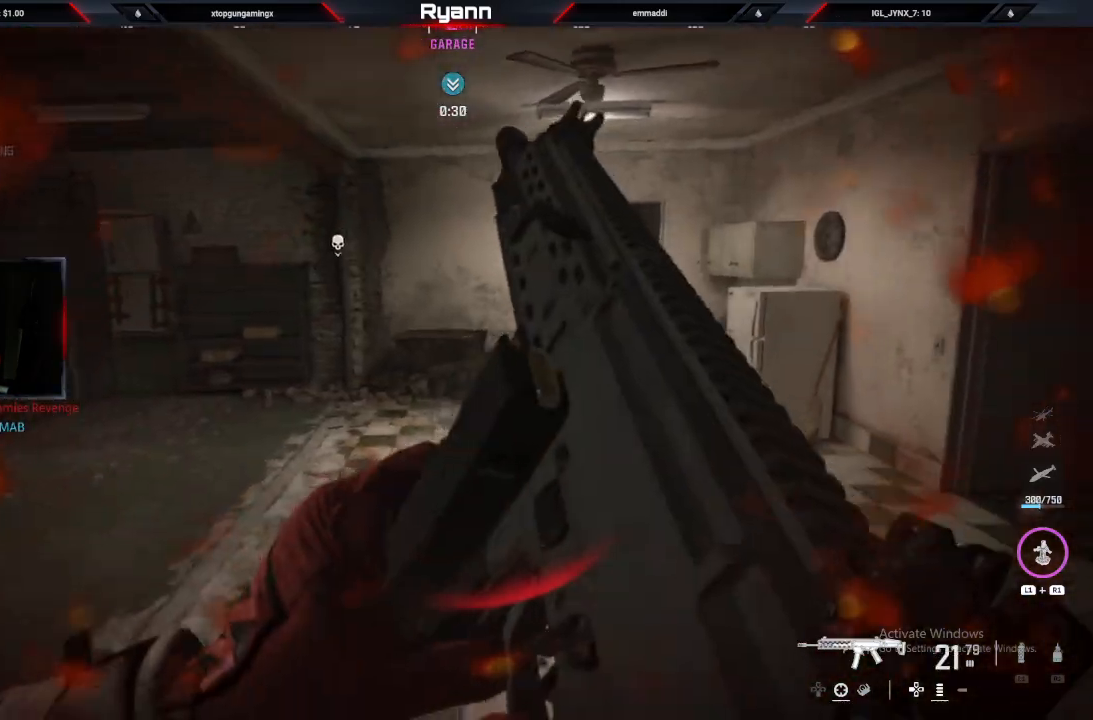
{"buttons": [], "left_stick": "down", "right_stick": "center", "events": [[67, "right_stick", "left"], [217, "right_stick", "center"], [317, "CROSS", "down"], [400, "CROSS", "up"]]}
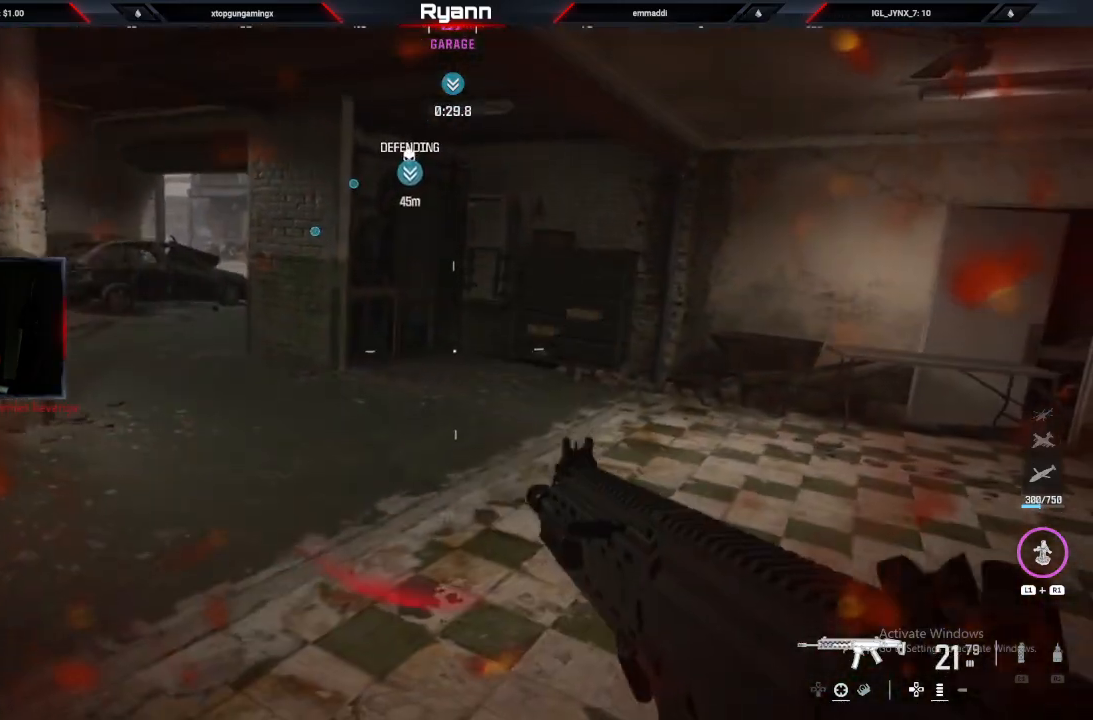
{"buttons": [], "left_stick": "down", "right_stick": "center", "events": [[33, "right_stick", "down-left"], [83, "right_stick", "left"], [217, "right_stick", "center"], [367, "SQUARE", "down"], [433, "SQUARE", "up"]]}
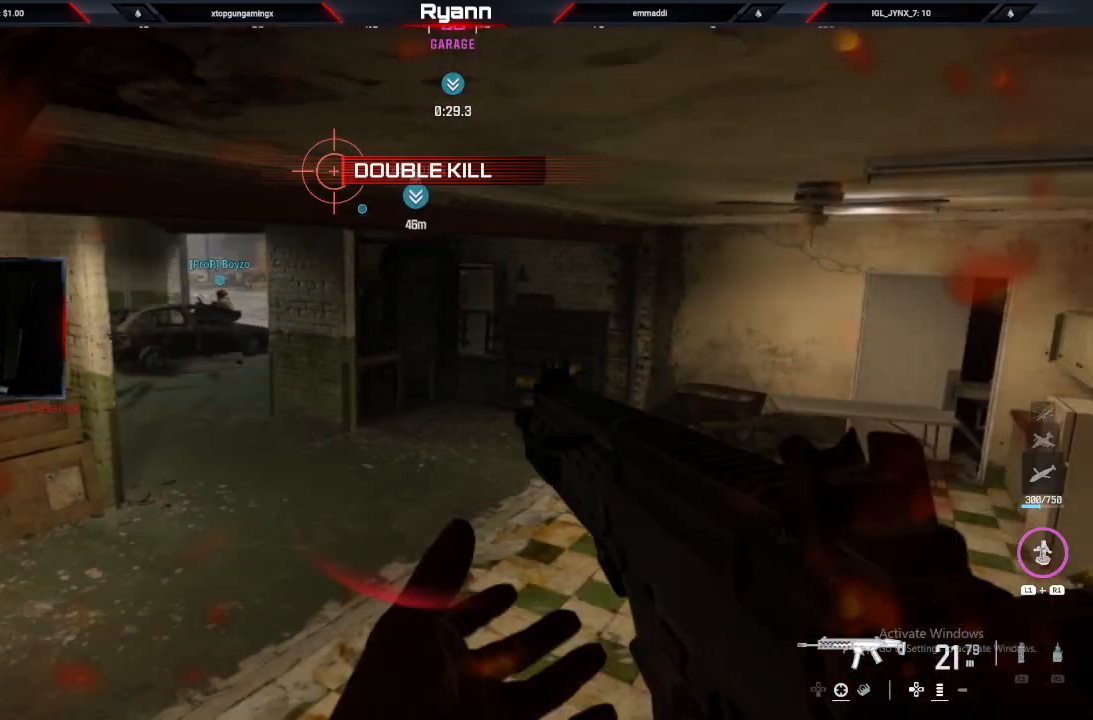
{"buttons": [], "left_stick": "center", "right_stick": "center", "events": [[50, "SQUARE", "down"], [133, "SQUARE", "up"], [200, "SQUARE", "down"], [283, "SQUARE", "up"], [367, "SQUARE", "down"], [400, "left_stick", "center"], [450, "SQUARE", "up"]]}
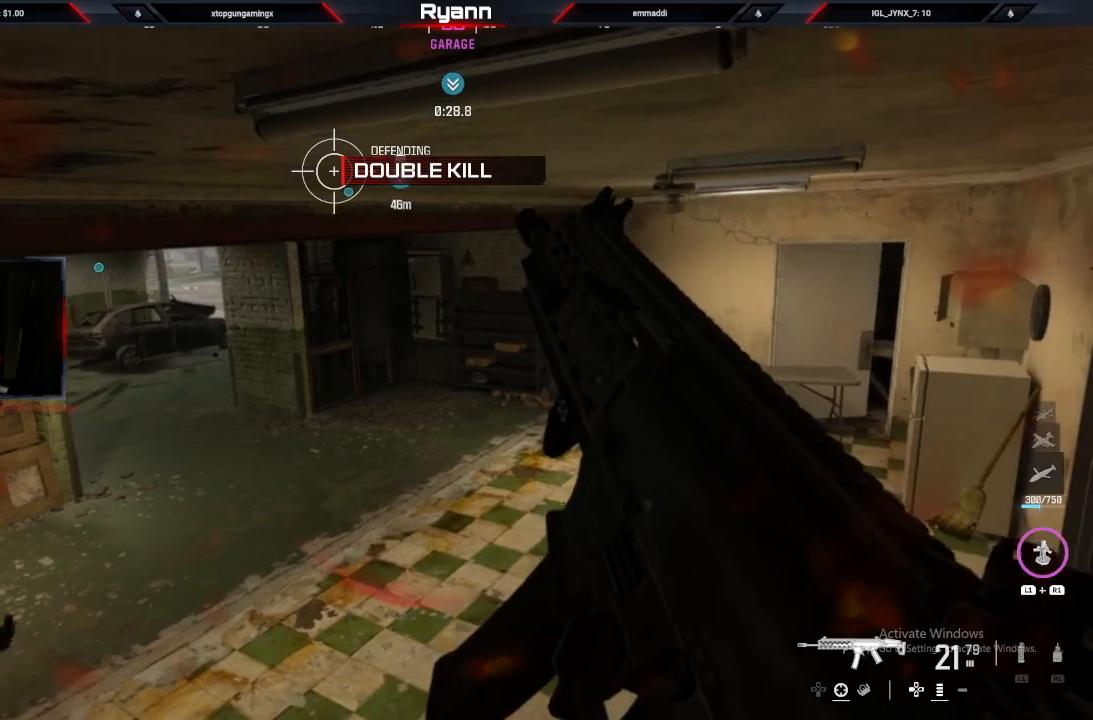
{"buttons": [], "left_stick": "center", "right_stick": "center", "events": [[150, "left_stick", "down-right"], [200, "right_stick", "down-left"], [367, "right_stick", "center"], [433, "left_stick", "center"]]}
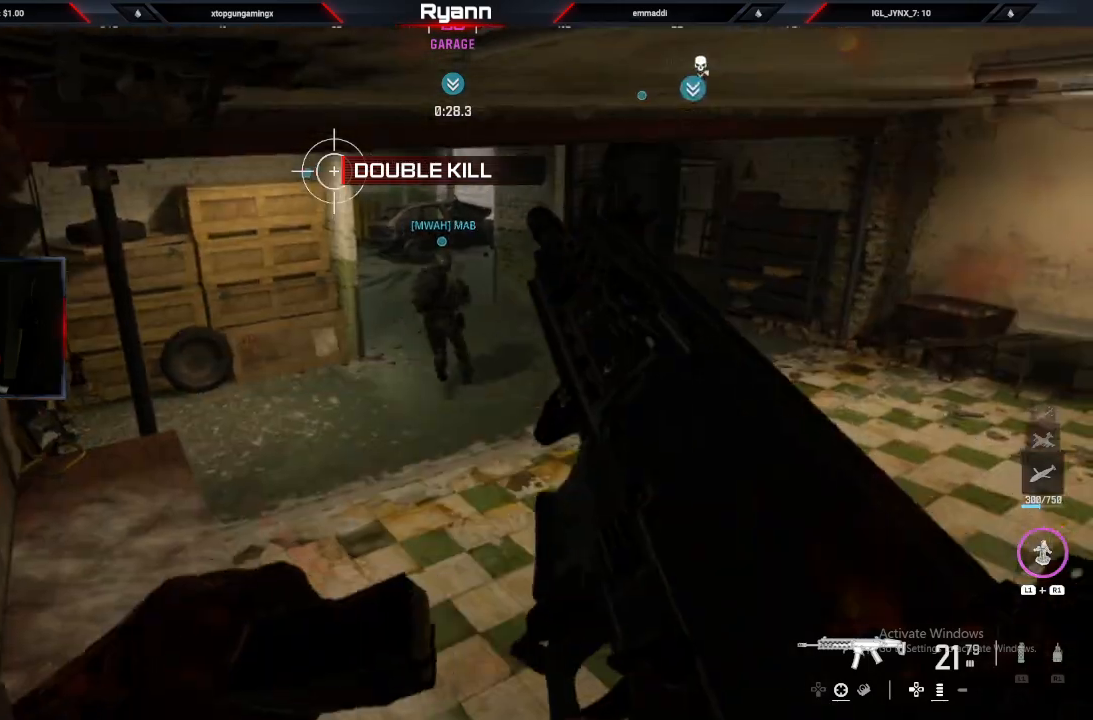
{"buttons": [], "left_stick": "center", "right_stick": "center", "events": []}
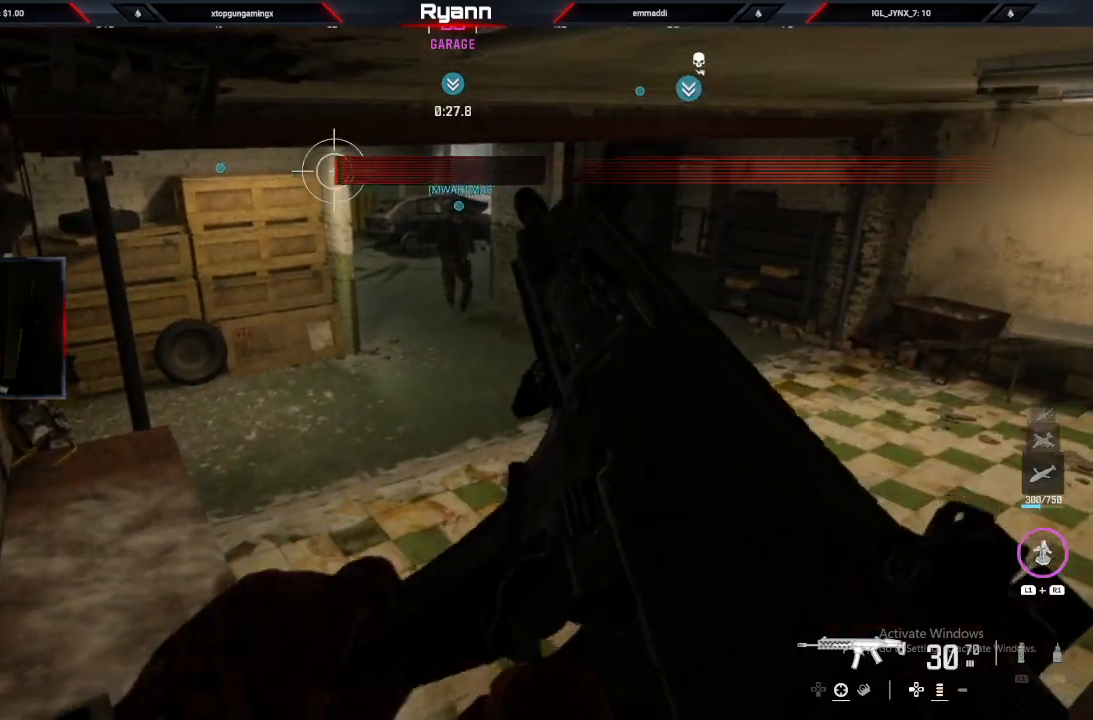
{"buttons": [], "left_stick": "up", "right_stick": "right", "events": [[117, "right_stick", "right"], [183, "right_stick", "center"], [383, "right_stick", "right"], [417, "left_stick", "up"]]}
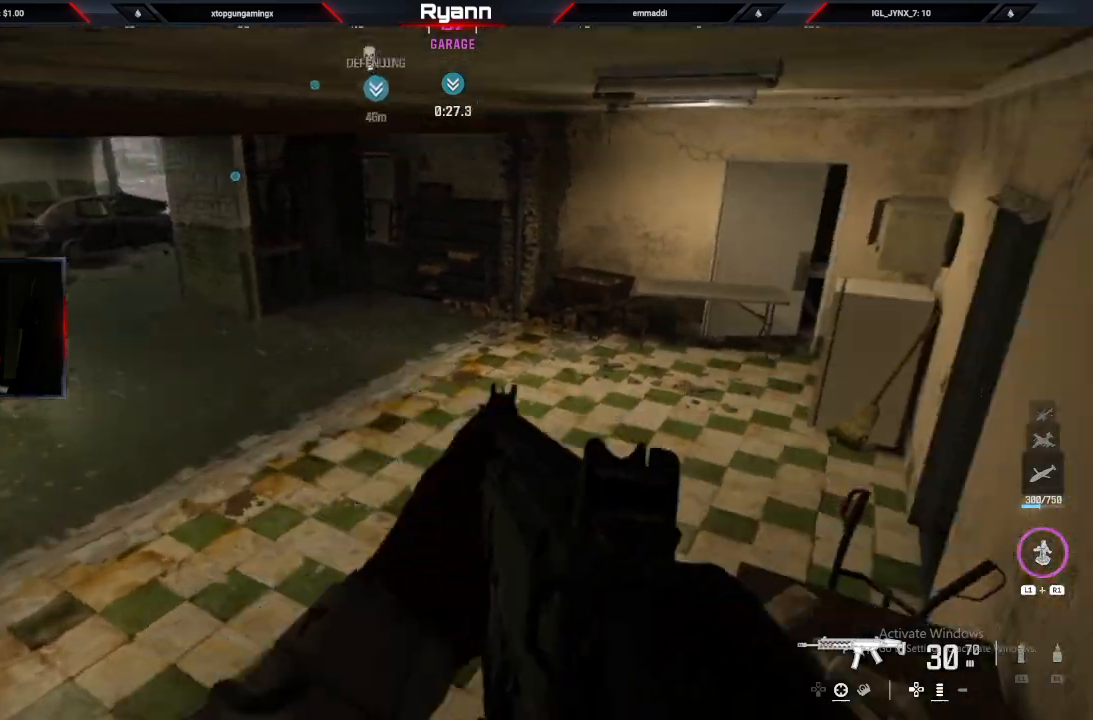
{"buttons": [], "left_stick": "left", "right_stick": "right", "events": [[33, "L3", "down"], [33, "left_stick", "up-left"], [150, "right_stick", "down"], [233, "L3", "up"], [233, "left_stick", "up"], [300, "right_stick", "right"], [350, "CIRCLE", "down"], [467, "left_stick", "left"], [483, "CIRCLE", "up"]]}
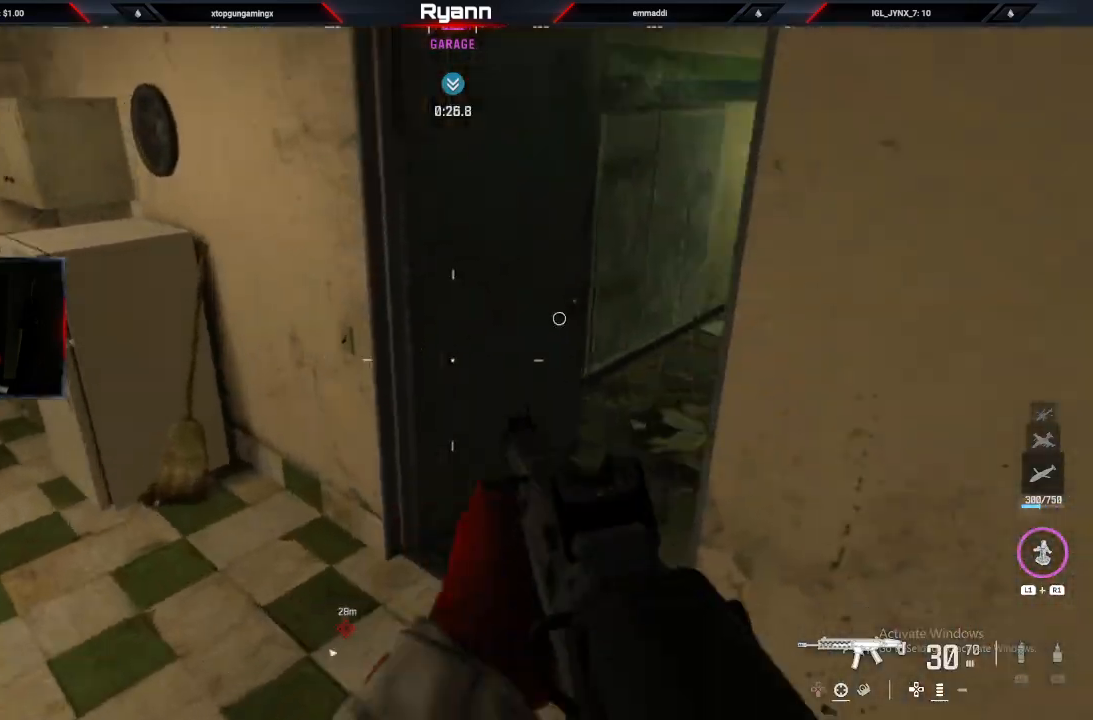
{"buttons": ["L3"], "left_stick": "up-left", "right_stick": "center", "events": [[17, "L2", "down"], [67, "left_stick", "down"], [117, "left_stick", "down-right"], [117, "right_stick", "up-right"], [217, "left_stick", "right"], [383, "left_stick", "up"], [400, "right_stick", "center"], [450, "L2", "up"], [450, "left_stick", "up-left"], [500, "L3", "down"]]}
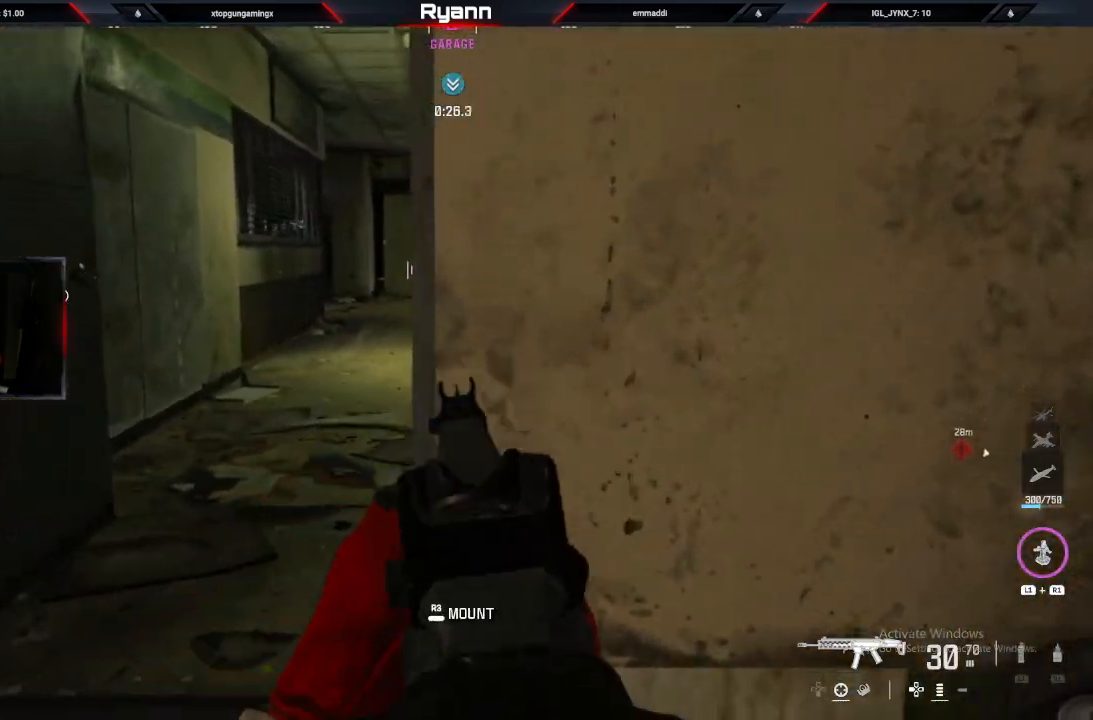
{"buttons": ["CIRCLE"], "left_stick": "up", "right_stick": "center", "events": [[167, "L3", "up"], [367, "left_stick", "up"], [483, "CIRCLE", "down"]]}
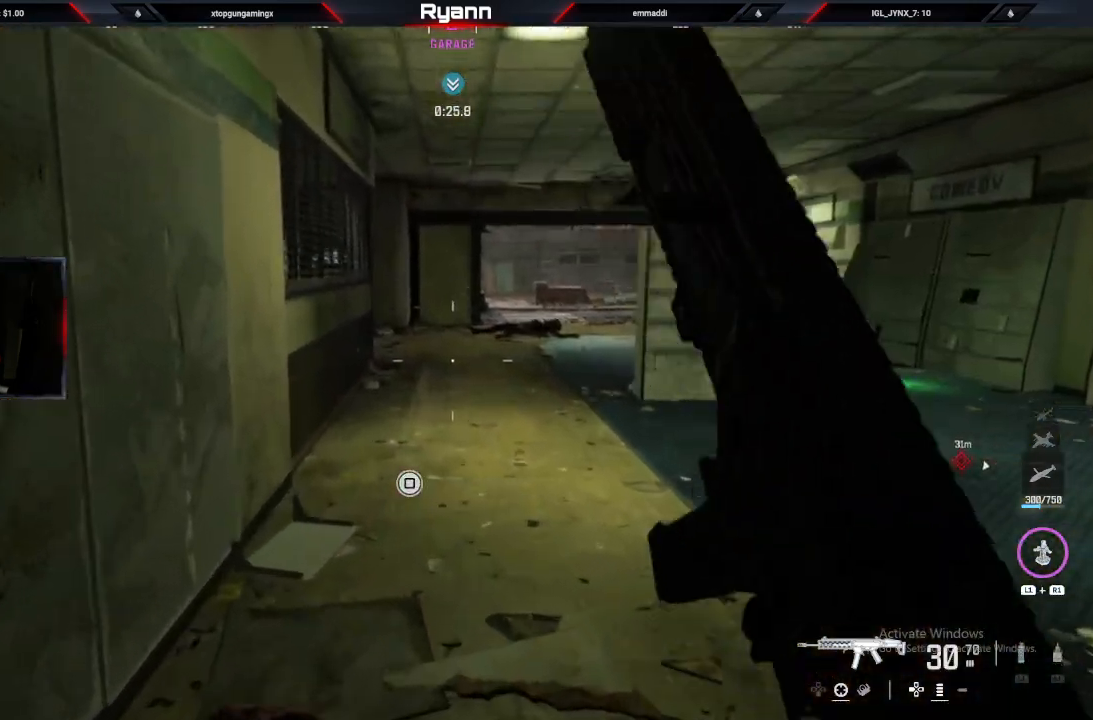
{"buttons": ["L3"], "left_stick": "up", "right_stick": "up-right", "events": [[150, "CIRCLE", "up"], [183, "CROSS", "down"], [333, "CROSS", "up"], [450, "L3", "down"], [483, "right_stick", "up-right"]]}
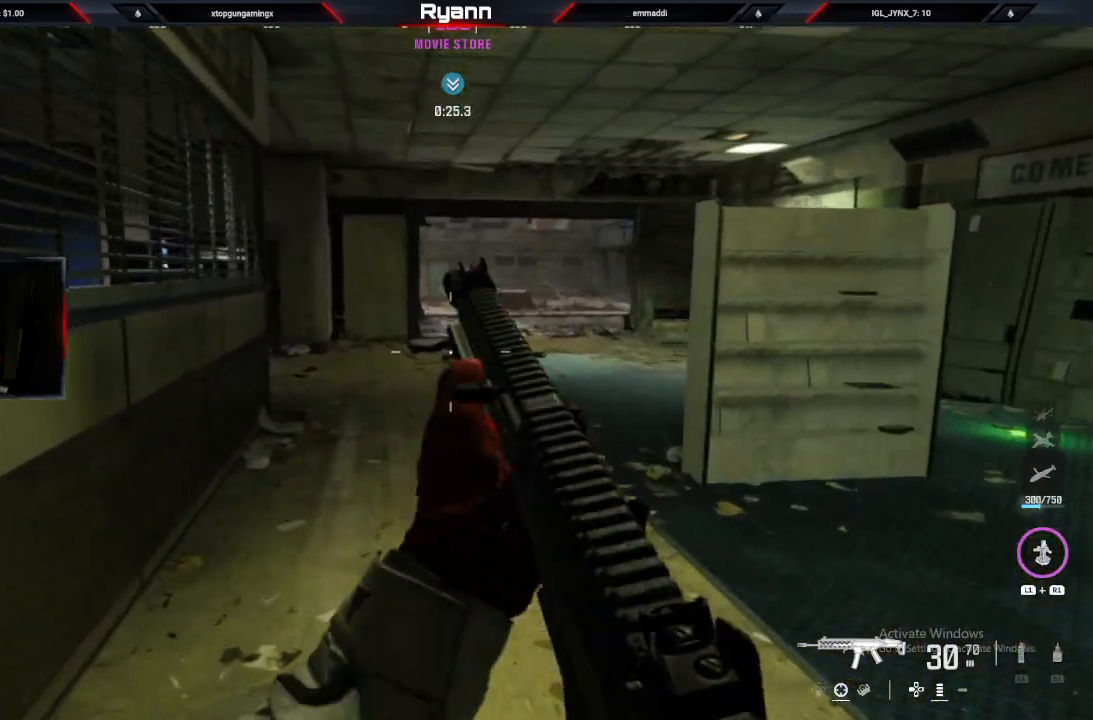
{"buttons": [], "left_stick": "up", "right_stick": "left", "events": [[83, "L3", "up"], [117, "SQUARE", "down"], [217, "SQUARE", "up"], [367, "right_stick", "left"]]}
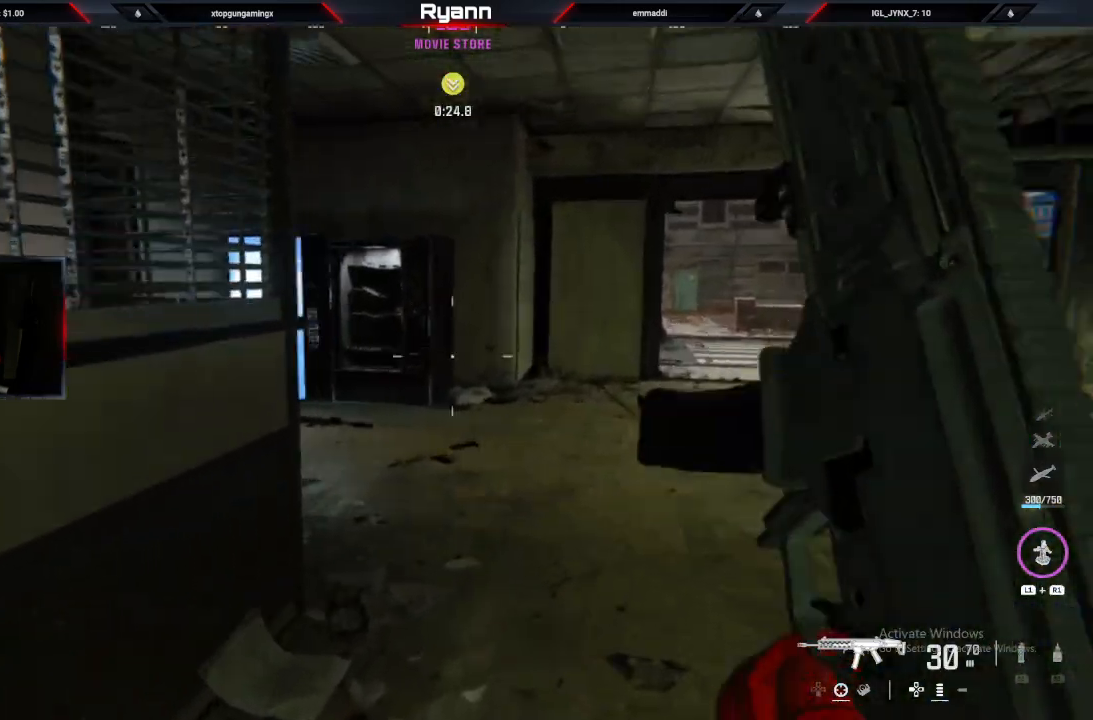
{"buttons": [], "left_stick": "up", "right_stick": "up-left", "events": [[433, "right_stick", "up-left"]]}